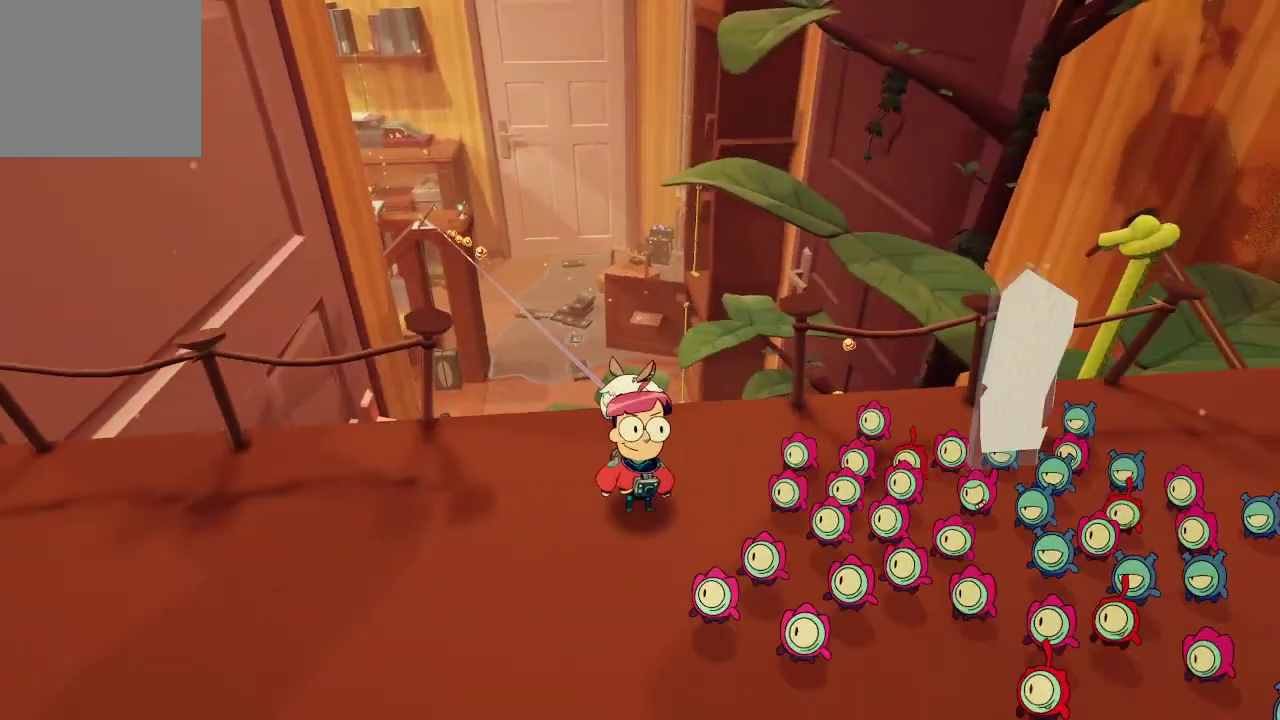
Gameplay with a controller (Xbox layout); each line is a JSON object with the inputs held at the frame after it. "events" lists button and stick changes between this image and that frame as [ms after this image, input, new state], when the widget could be followed in between. Not read: L3.
{"buttons": [], "left_stick": "center", "right_stick": "center", "events": [[333, "right_stick", "center"]]}
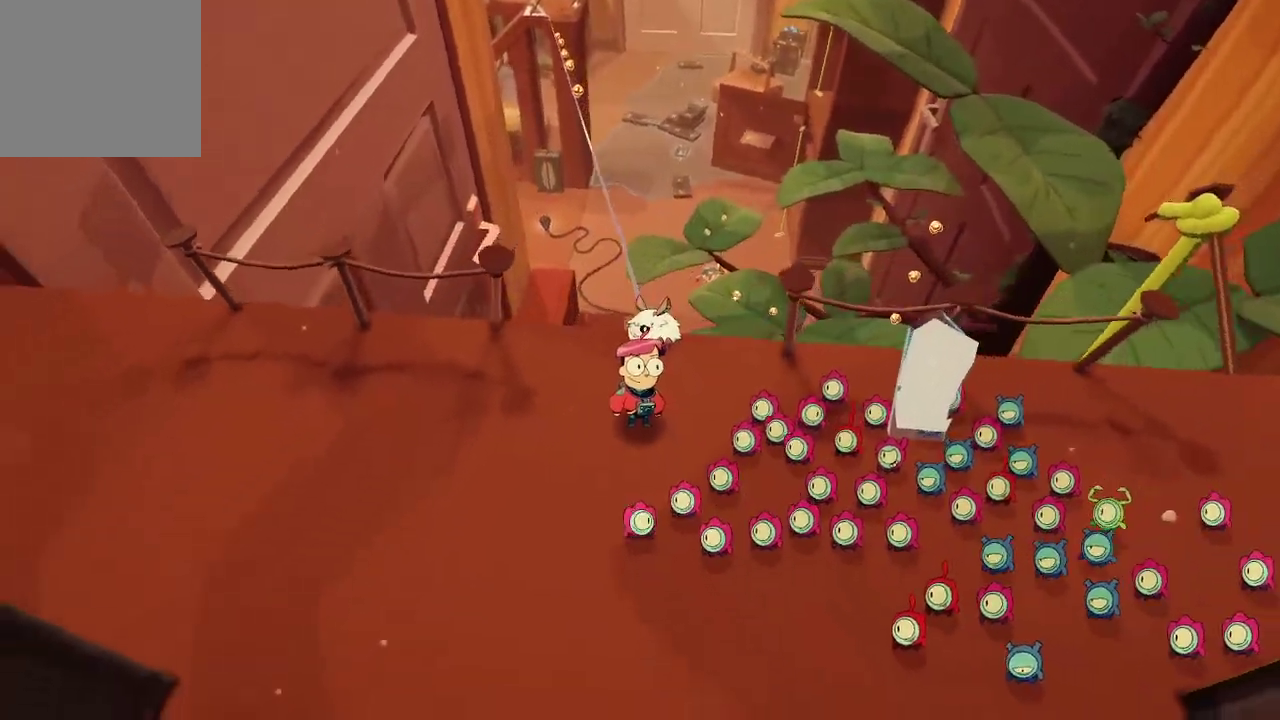
{"buttons": [], "left_stick": "center", "right_stick": "center", "events": [[33, "right_stick", "down-right"], [433, "right_stick", "center"]]}
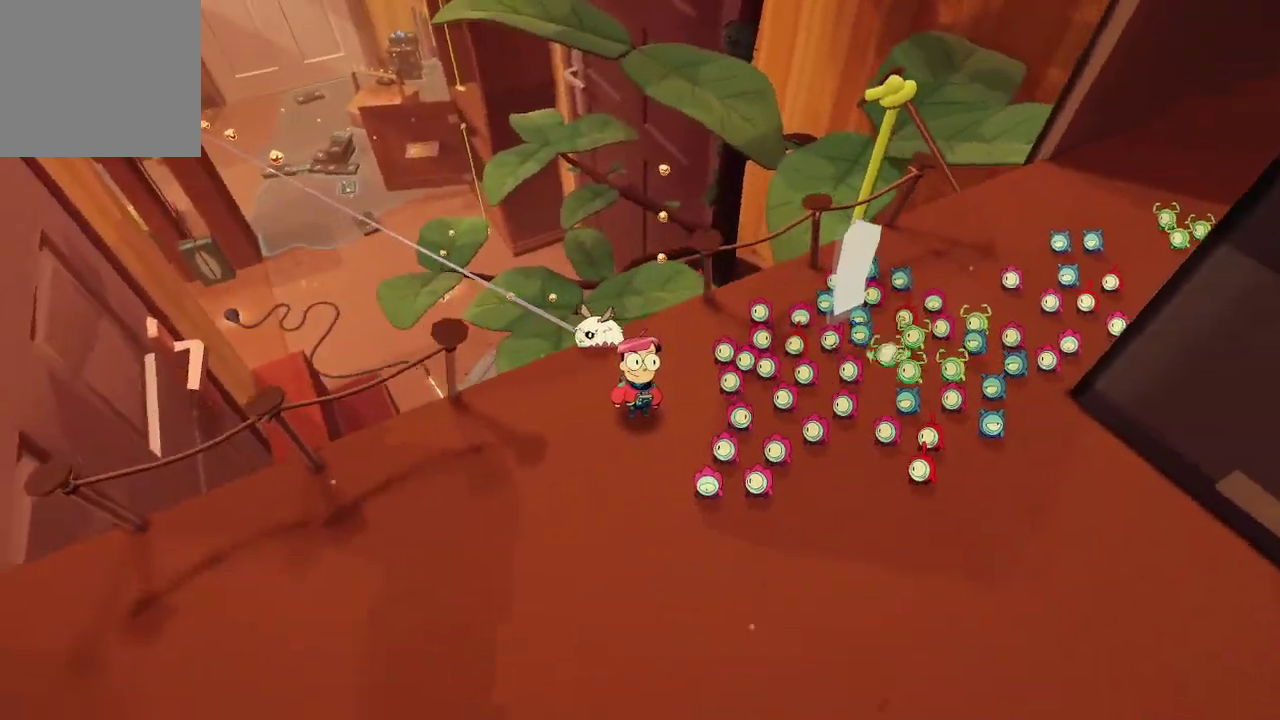
{"buttons": [], "left_stick": "up", "right_stick": "center", "events": [[100, "left_stick", "up"], [167, "A", "down"], [433, "A", "up"]]}
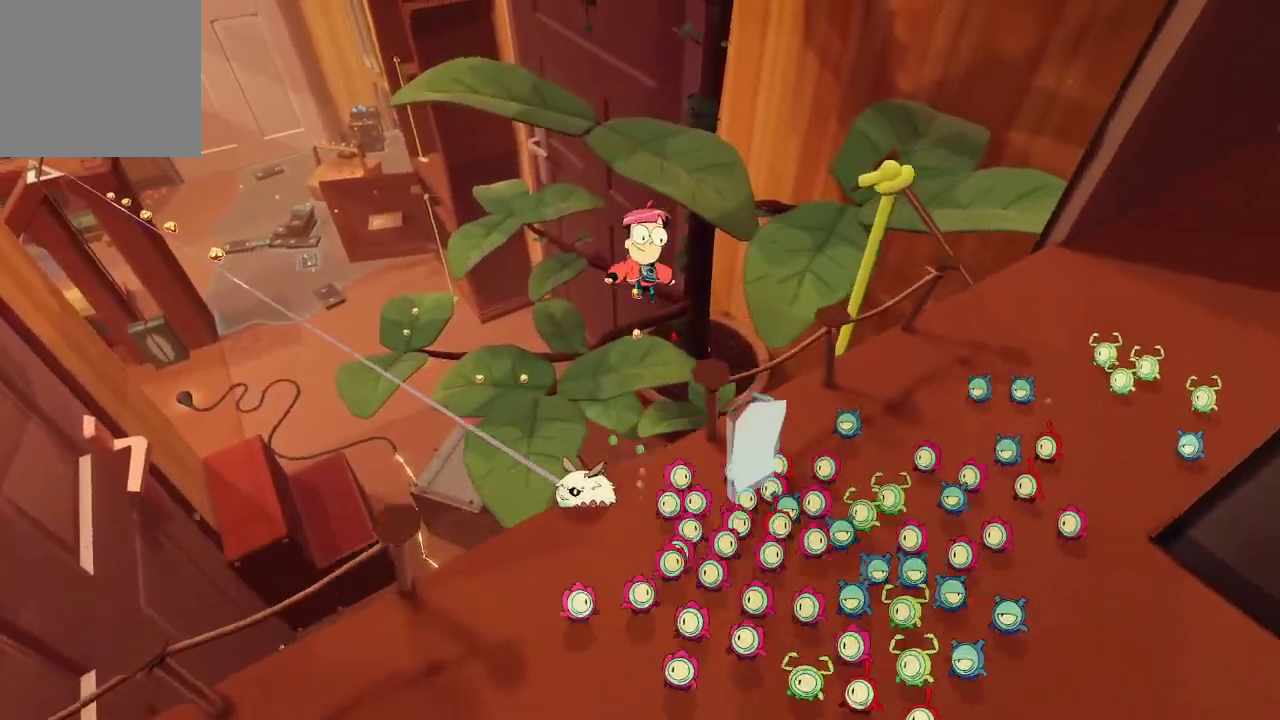
{"buttons": ["A"], "left_stick": "up", "right_stick": "center", "events": [[133, "A", "down"]]}
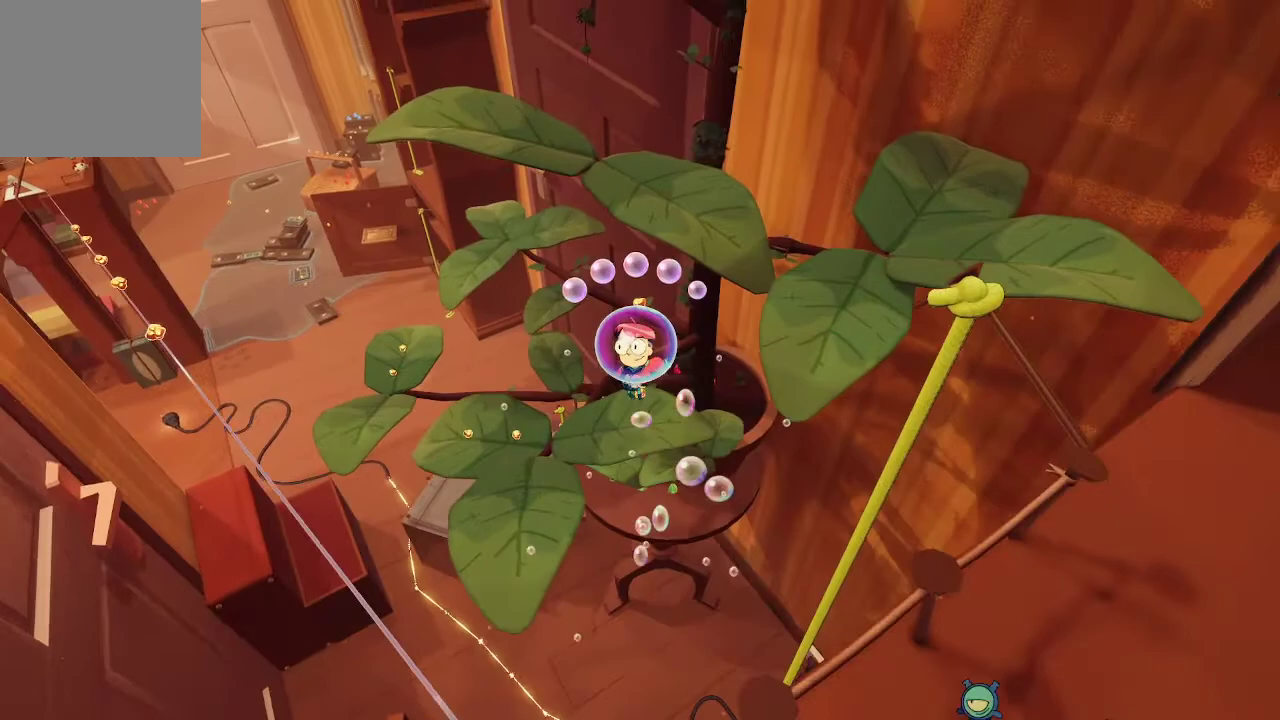
{"buttons": ["A"], "left_stick": "up", "right_stick": "center", "events": []}
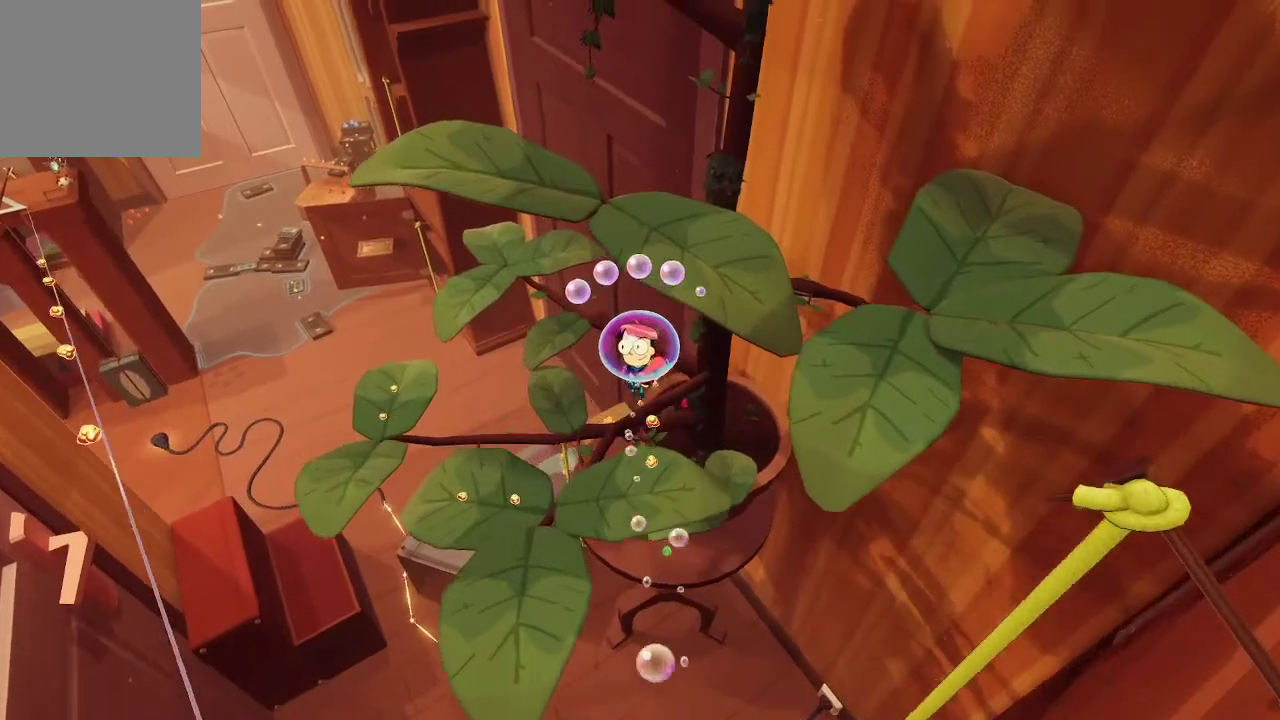
{"buttons": [], "left_stick": "up", "right_stick": "center", "events": [[300, "A", "up"]]}
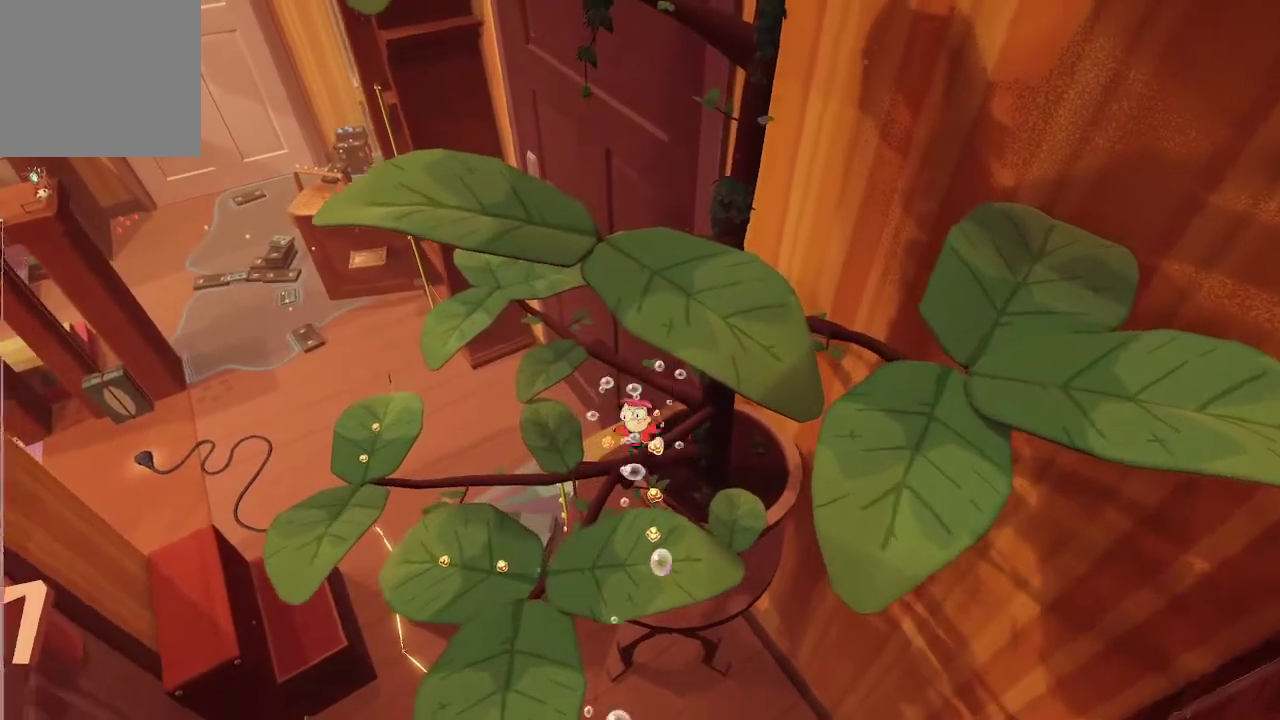
{"buttons": ["A"], "left_stick": "up", "right_stick": "center", "events": [[200, "A", "down"]]}
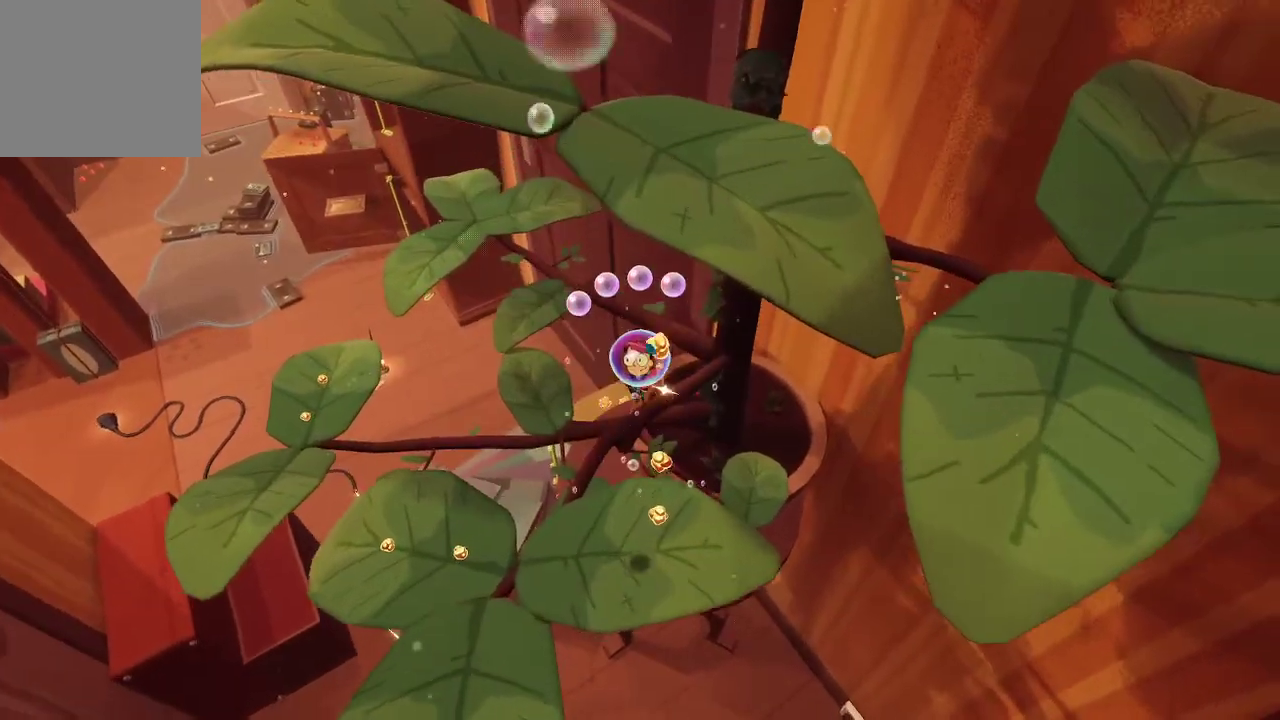
{"buttons": [], "left_stick": "center", "right_stick": "center", "events": [[33, "left_stick", "center"], [333, "A", "up"], [333, "left_stick", "down"], [500, "left_stick", "center"]]}
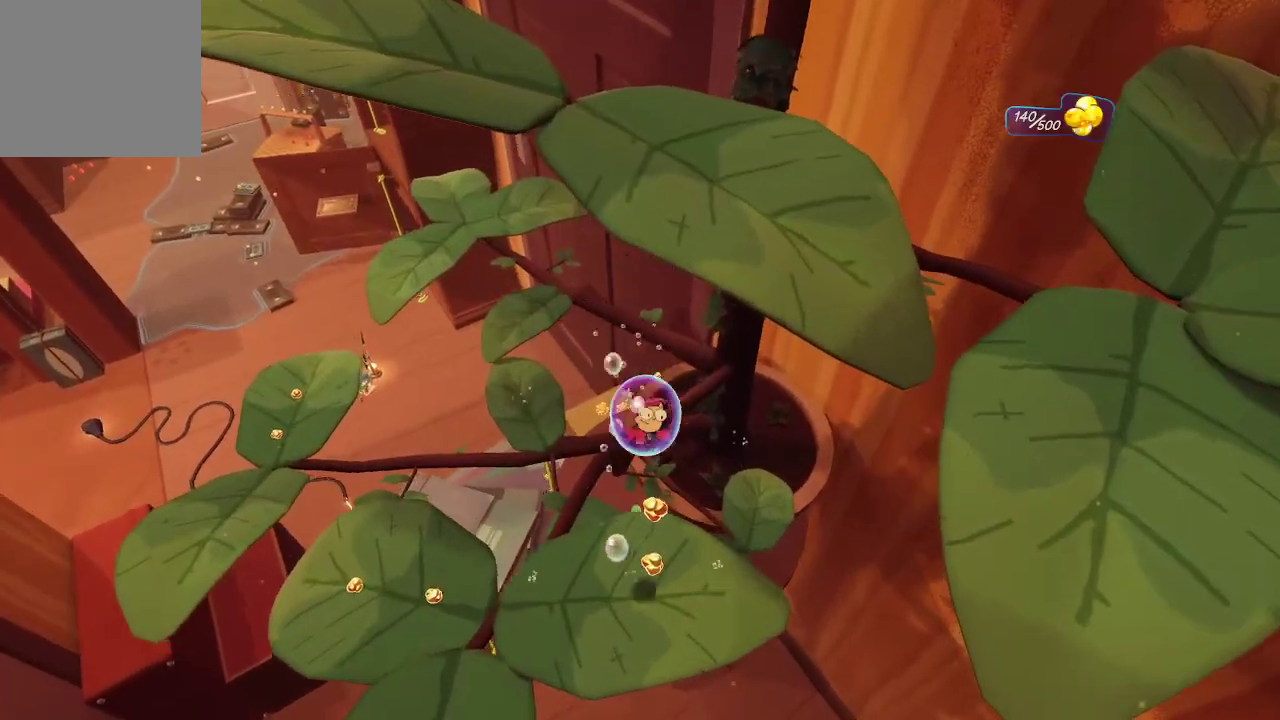
{"buttons": ["A"], "left_stick": "center", "right_stick": "center", "events": [[67, "A", "down"]]}
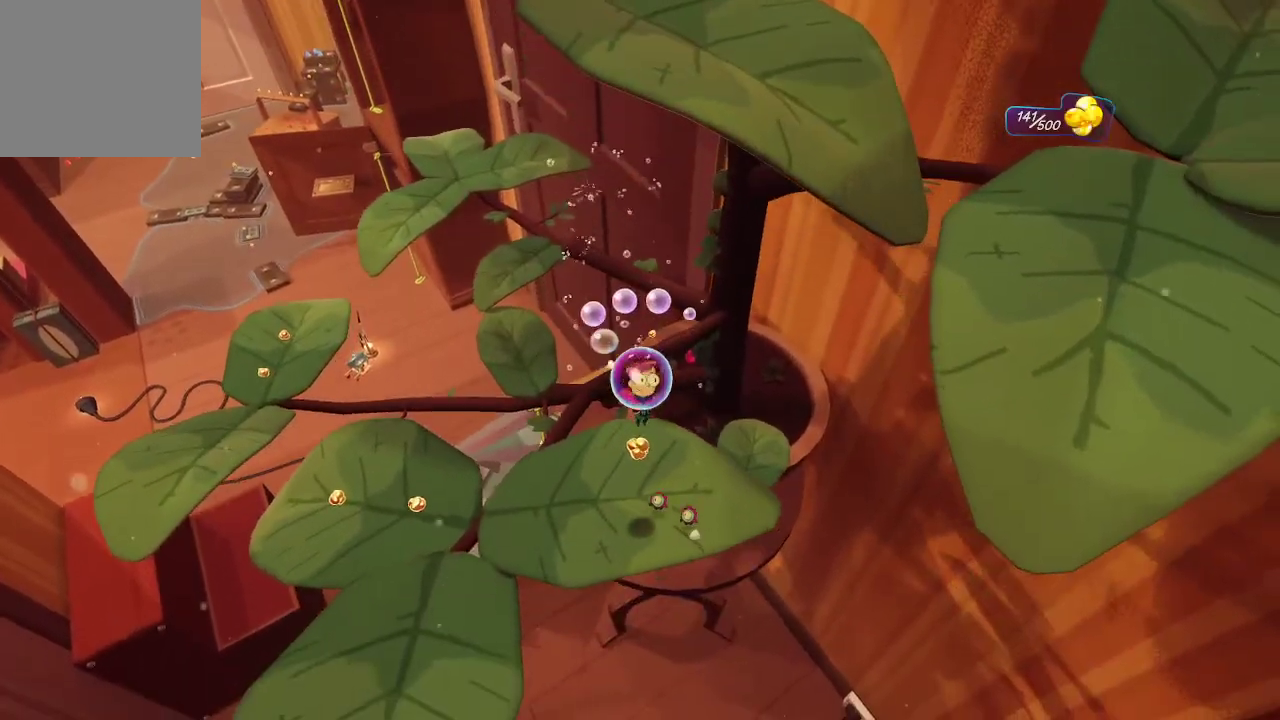
{"buttons": [], "left_stick": "center", "right_stick": "center", "events": [[33, "left_stick", "left"], [133, "left_stick", "center"], [300, "A", "up"], [333, "left_stick", "up-right"], [467, "left_stick", "center"]]}
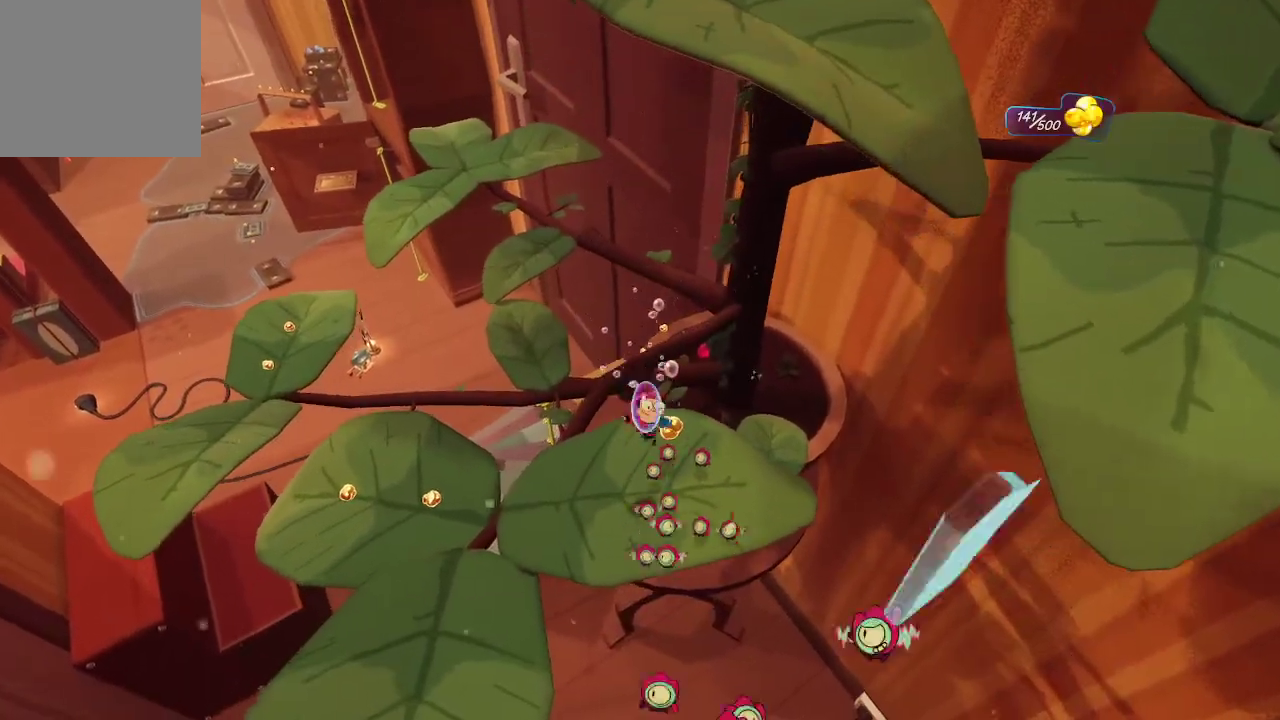
{"buttons": [], "left_stick": "center", "right_stick": "left", "events": [[200, "right_stick", "left"]]}
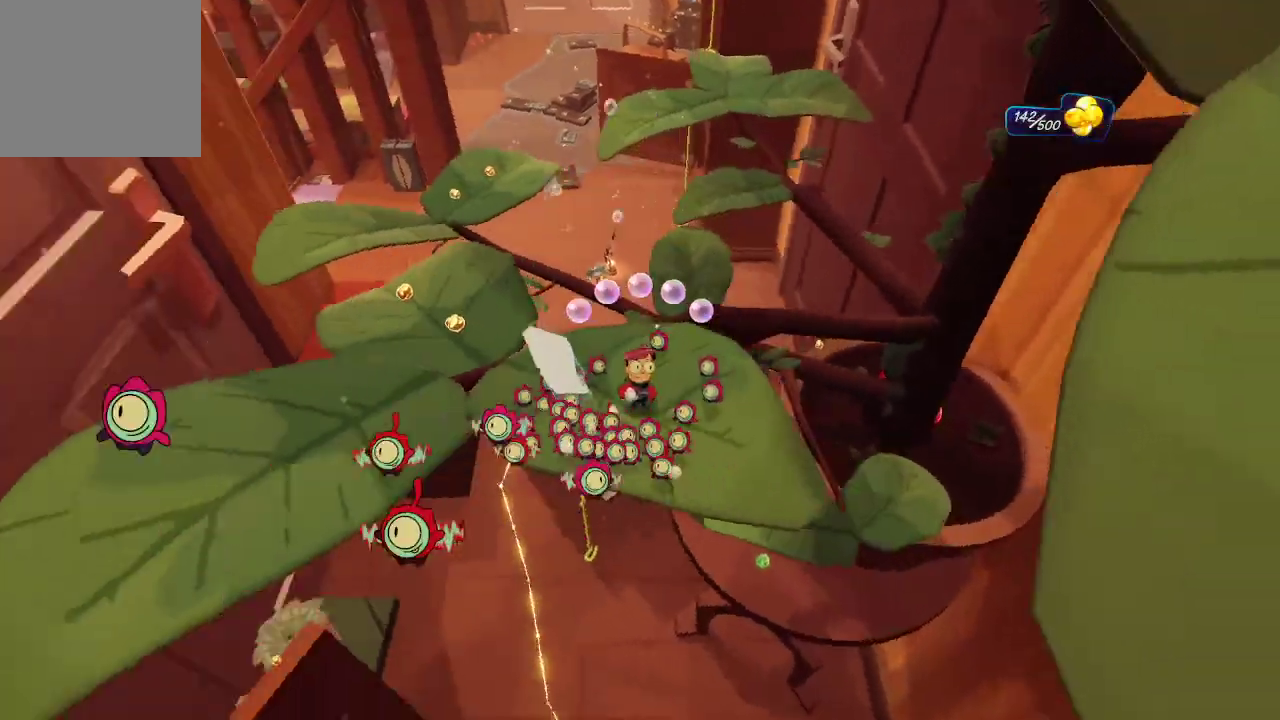
{"buttons": ["A"], "left_stick": "up", "right_stick": "center", "events": [[133, "left_stick", "up-left"], [233, "right_stick", "center"], [433, "A", "down"], [500, "left_stick", "up"]]}
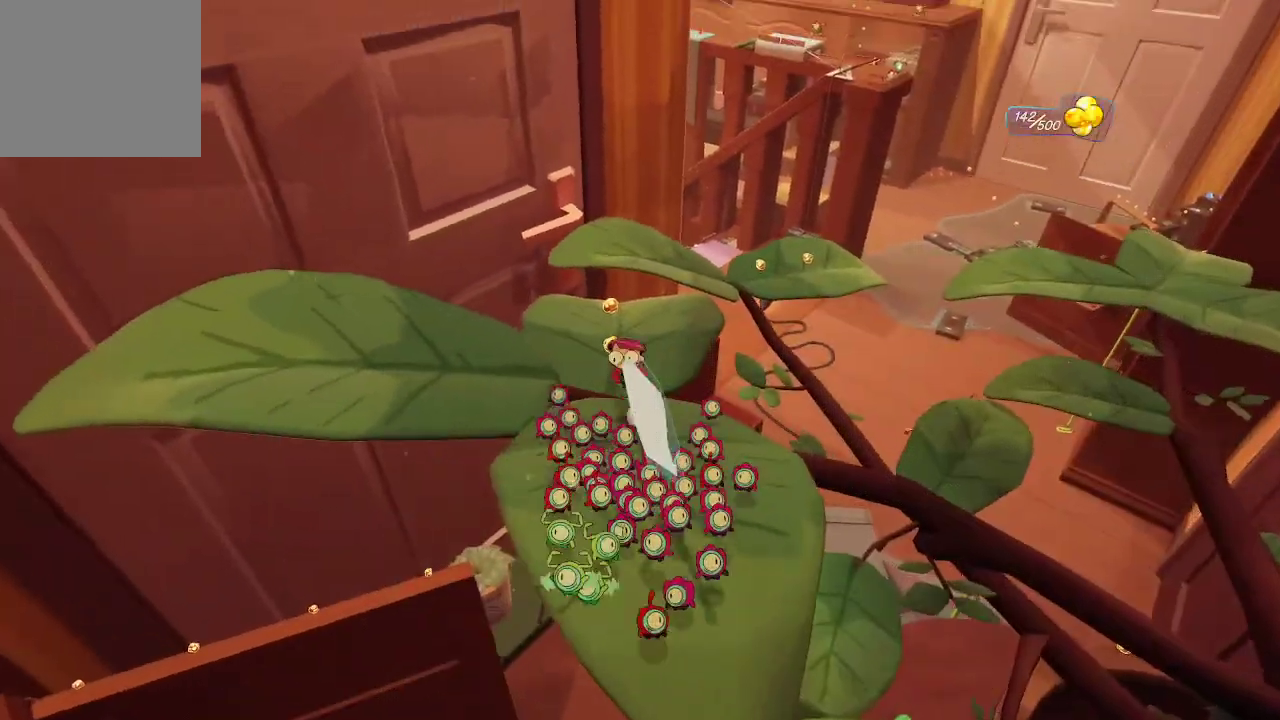
{"buttons": [], "left_stick": "center", "right_stick": "center", "events": [[133, "A", "up"], [333, "A", "down"], [400, "A", "up"], [467, "left_stick", "center"]]}
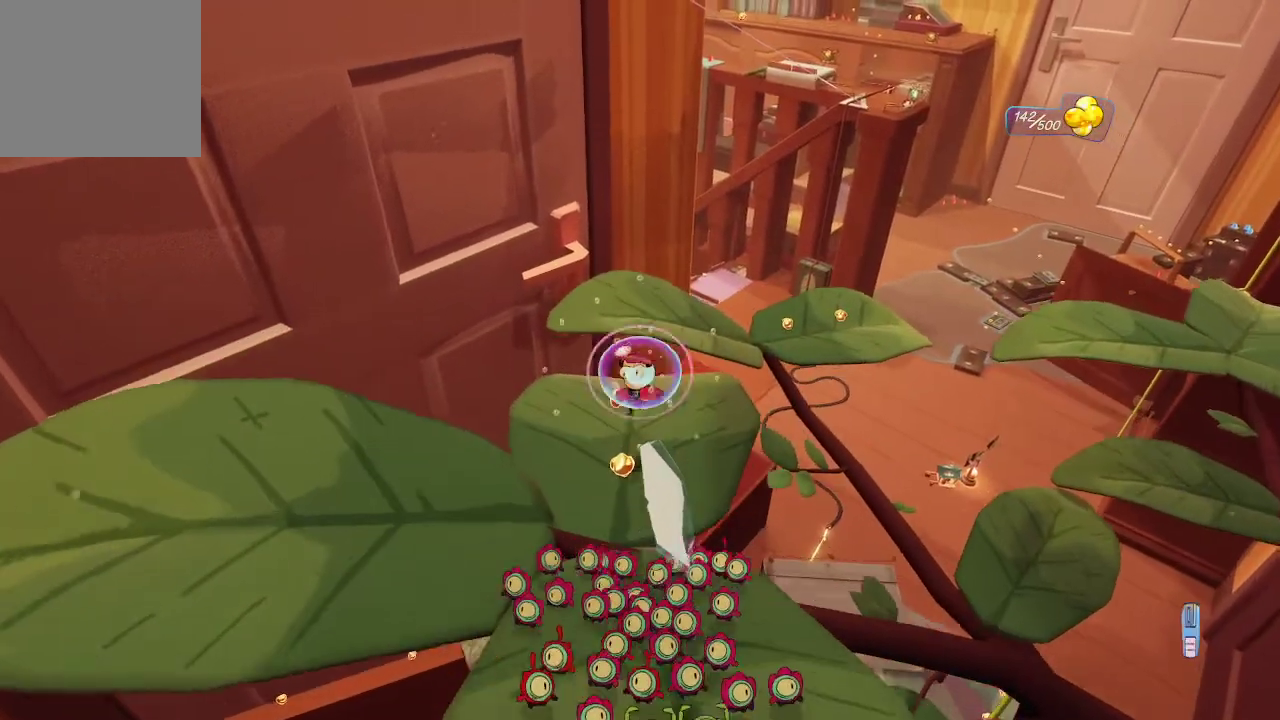
{"buttons": [], "left_stick": "center", "right_stick": "center", "events": [[167, "left_stick", "up-left"], [233, "left_stick", "center"], [233, "right_stick", "right"], [433, "right_stick", "center"]]}
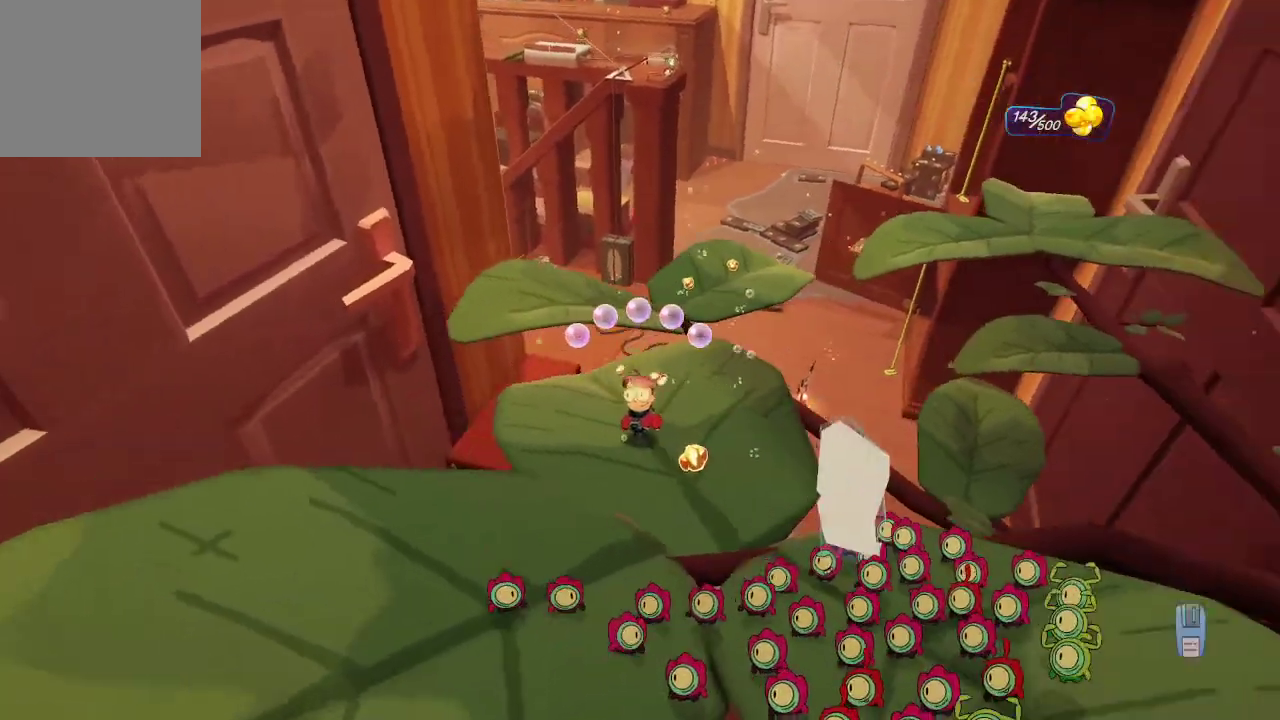
{"buttons": [], "left_stick": "center", "right_stick": "center", "events": [[100, "left_stick", "down"], [167, "left_stick", "down-right"], [333, "left_stick", "center"]]}
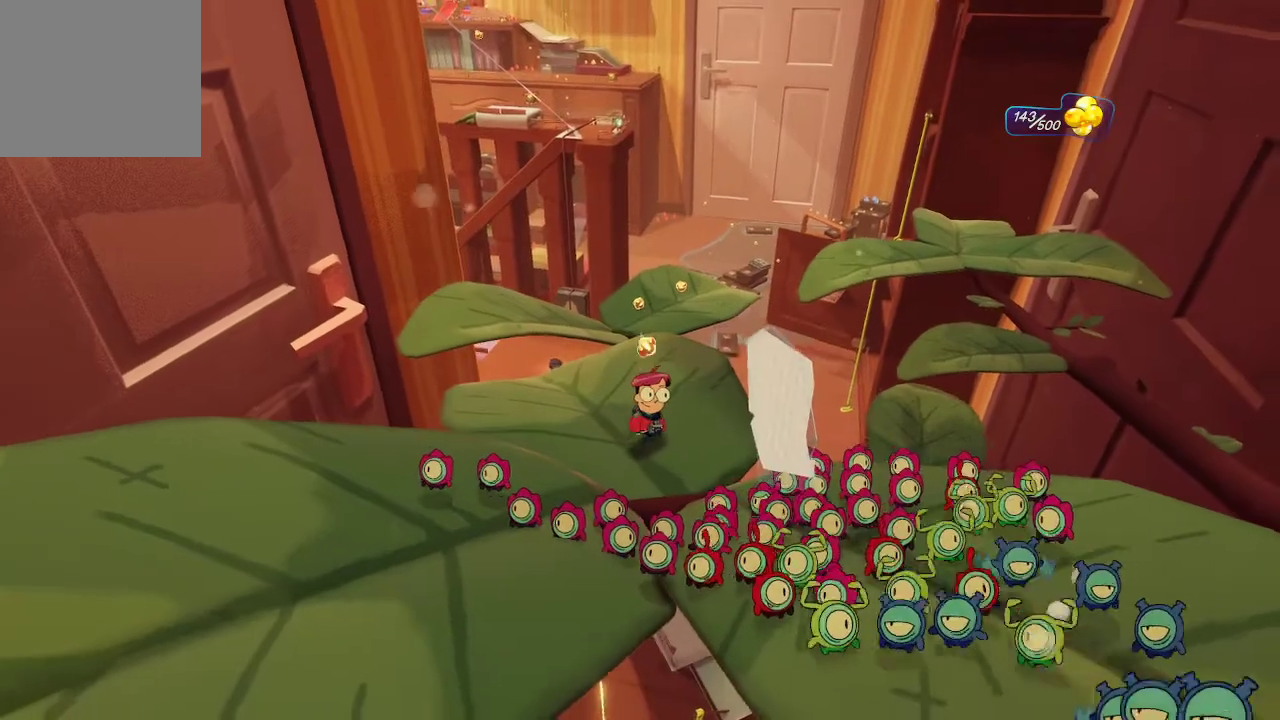
{"buttons": [], "left_stick": "up", "right_stick": "center", "events": [[67, "left_stick", "up"], [200, "right_stick", "right"], [333, "right_stick", "center"]]}
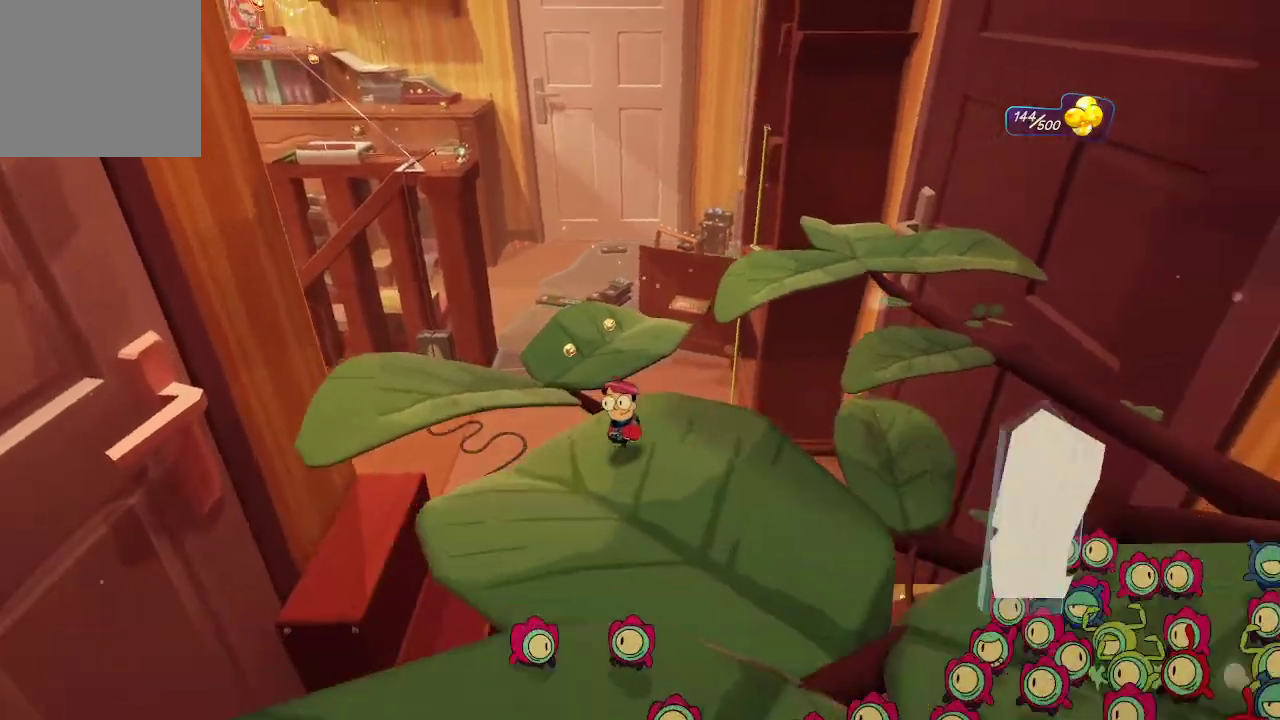
{"buttons": ["A"], "left_stick": "up", "right_stick": "center", "events": [[33, "A", "down"], [267, "A", "up"], [333, "A", "down"]]}
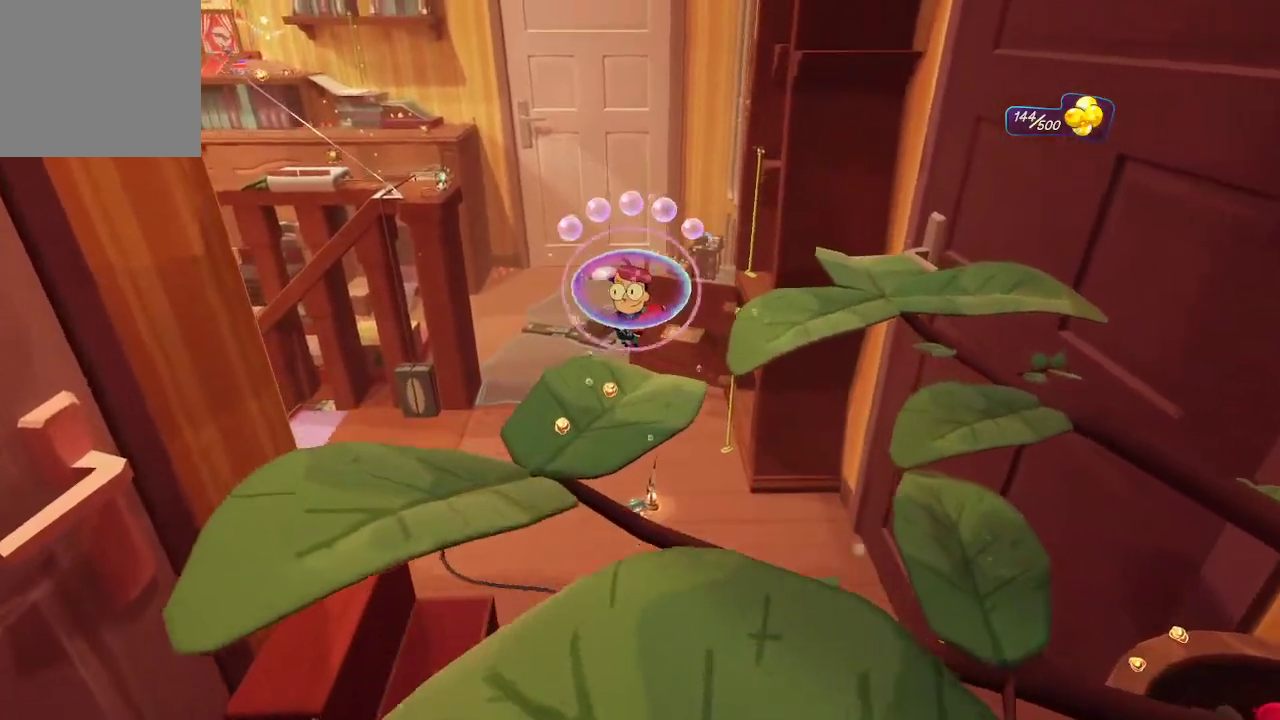
{"buttons": [], "left_stick": "up", "right_stick": "center", "events": [[433, "A", "up"]]}
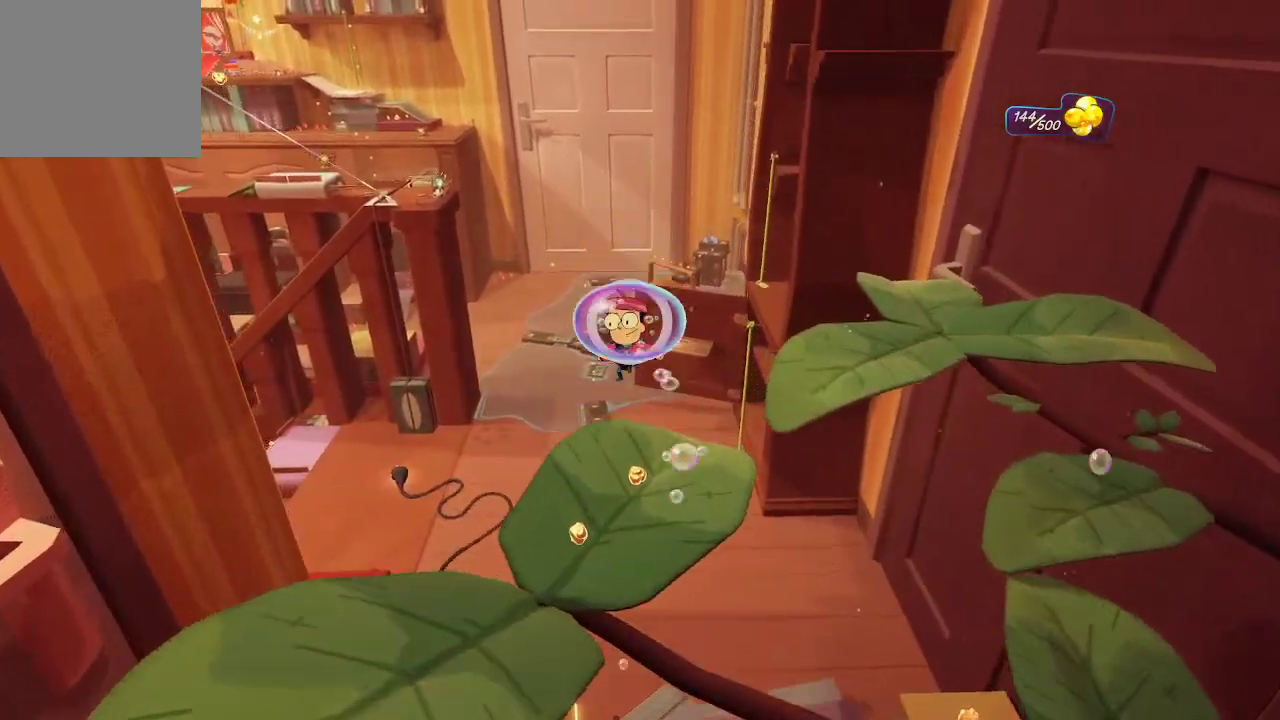
{"buttons": [], "left_stick": "up-left", "right_stick": "right", "events": [[133, "right_stick", "right"], [267, "left_stick", "center"], [500, "left_stick", "up-left"]]}
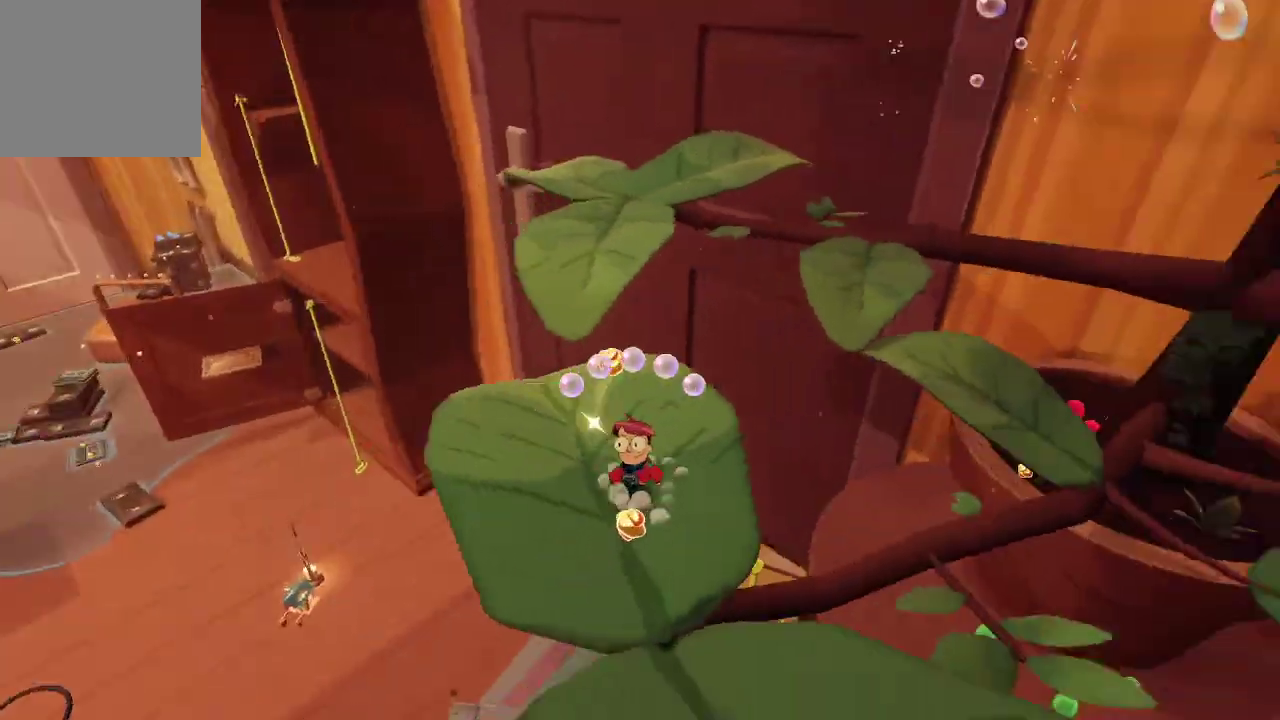
{"buttons": [], "left_stick": "center", "right_stick": "center", "events": [[100, "left_stick", "center"], [233, "left_stick", "down-right"], [333, "left_stick", "center"], [400, "right_stick", "center"]]}
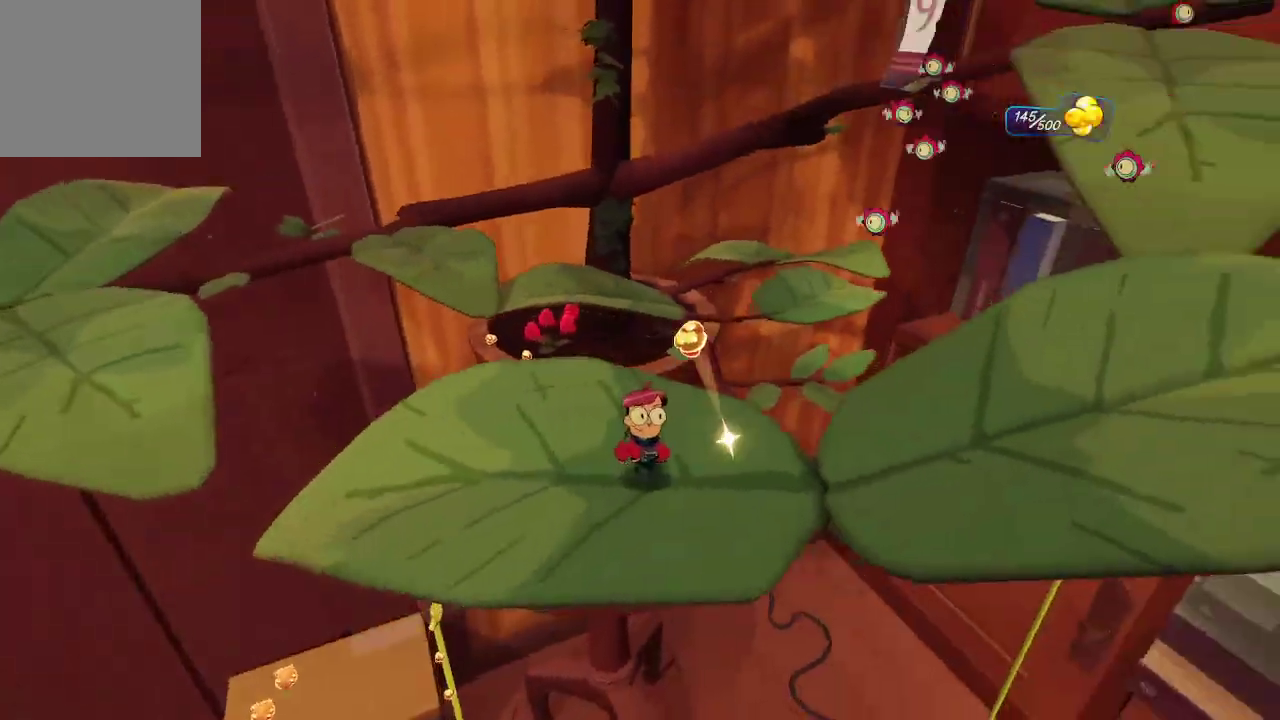
{"buttons": ["A"], "left_stick": "right", "right_stick": "center", "events": [[33, "left_stick", "down-right"], [133, "left_stick", "center"], [300, "left_stick", "right"], [367, "A", "down"]]}
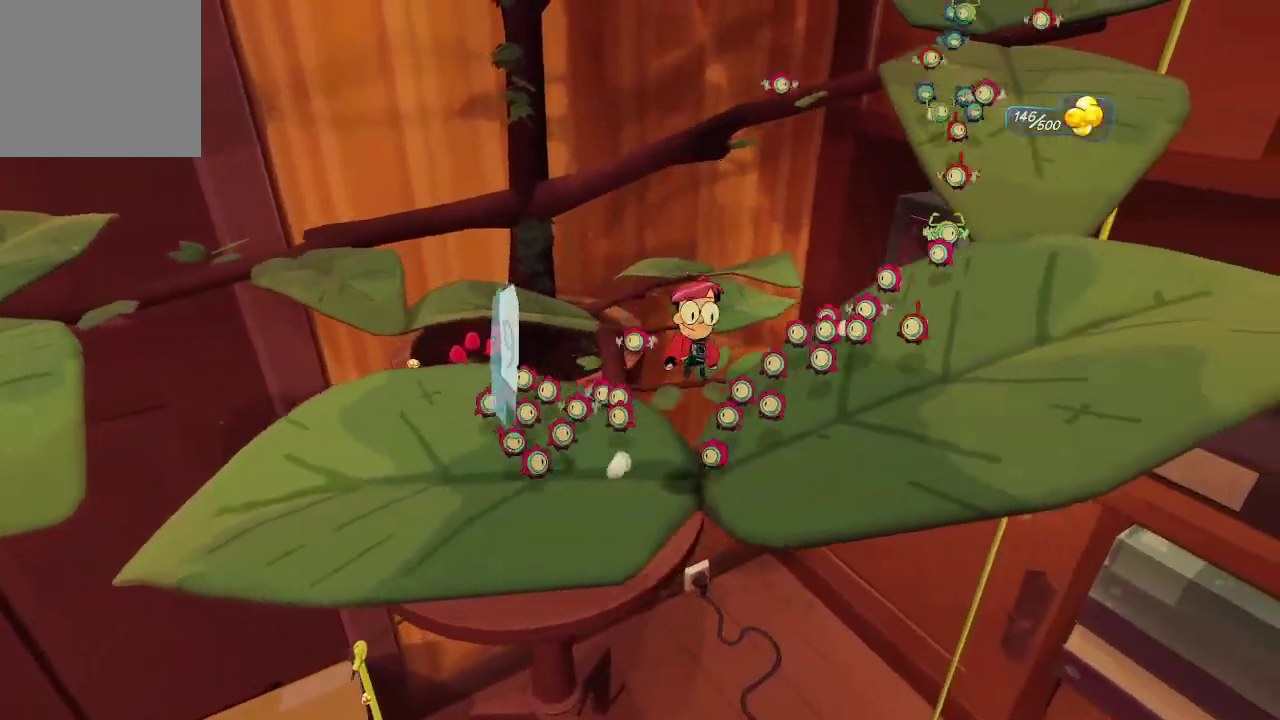
{"buttons": [], "left_stick": "up-right", "right_stick": "center", "events": [[100, "A", "up"], [267, "left_stick", "up-right"], [267, "right_stick", "right"], [433, "right_stick", "center"]]}
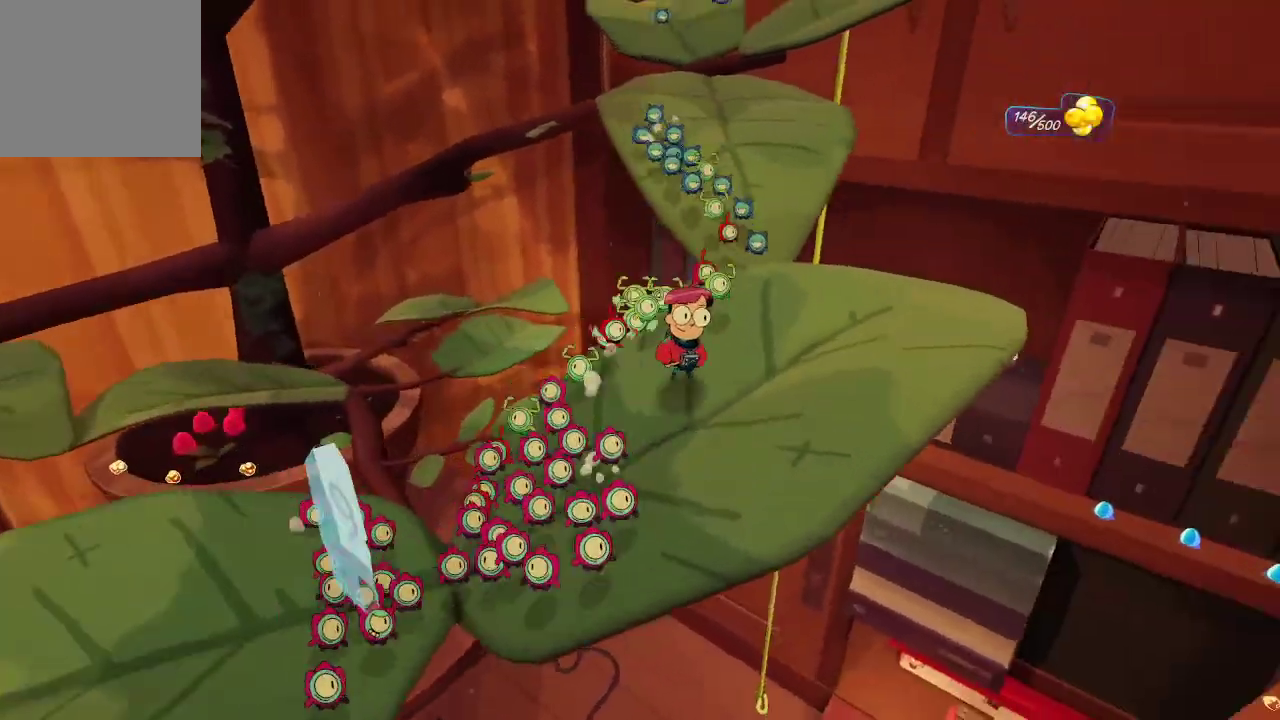
{"buttons": ["A"], "left_stick": "up", "right_stick": "center", "events": [[133, "left_stick", "up"], [167, "A", "down"], [367, "A", "up"], [433, "A", "down"]]}
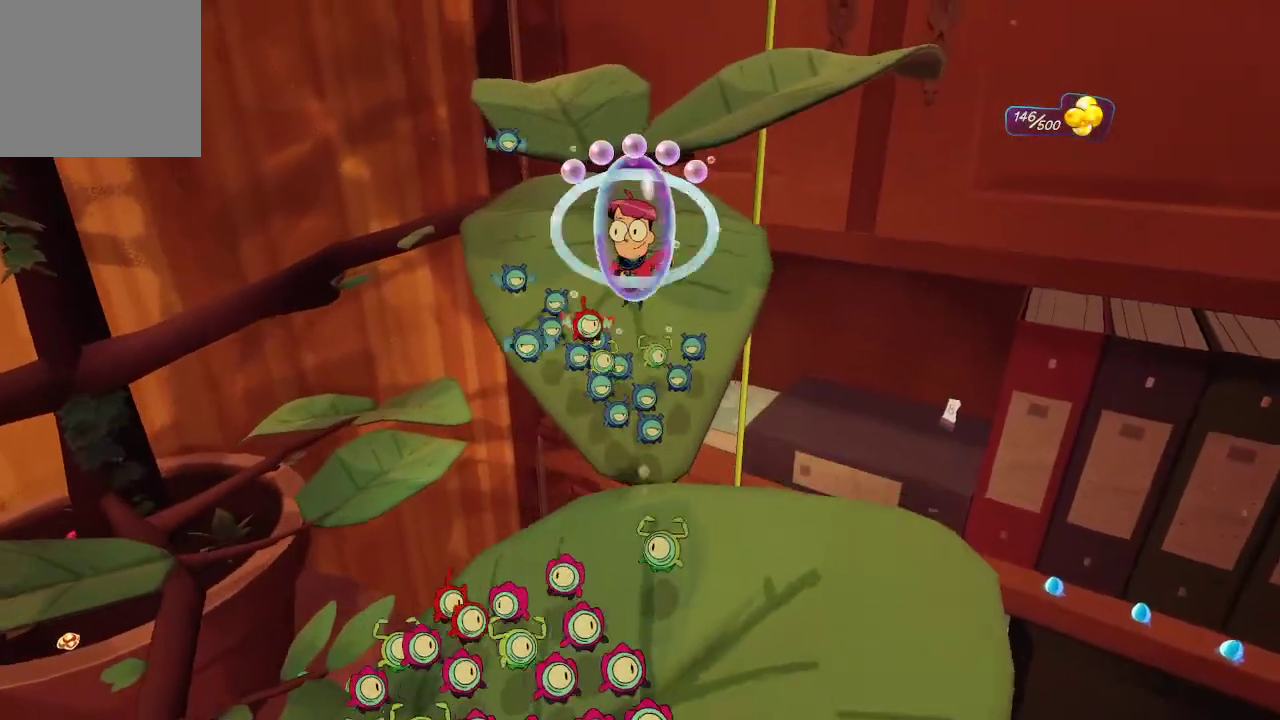
{"buttons": [], "left_stick": "center", "right_stick": "center", "events": [[100, "A", "up"], [333, "left_stick", "center"]]}
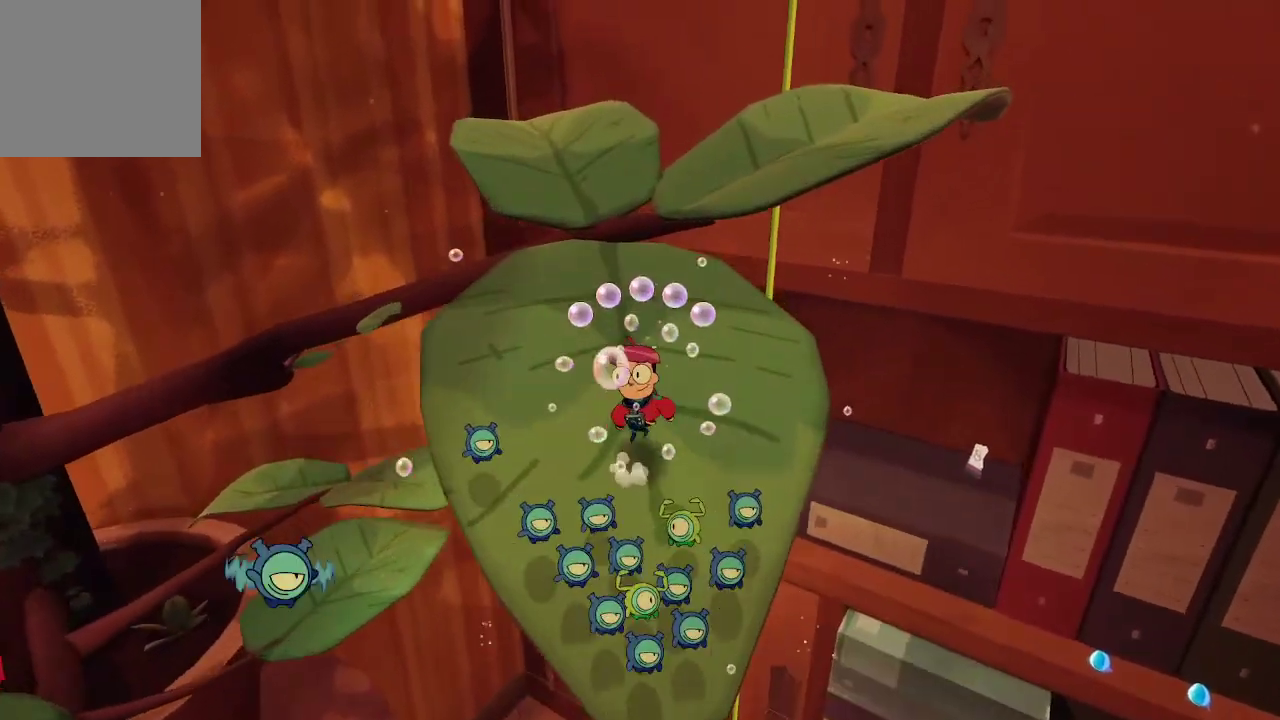
{"buttons": [], "left_stick": "center", "right_stick": "center", "events": [[100, "right_stick", "right"], [400, "right_stick", "center"]]}
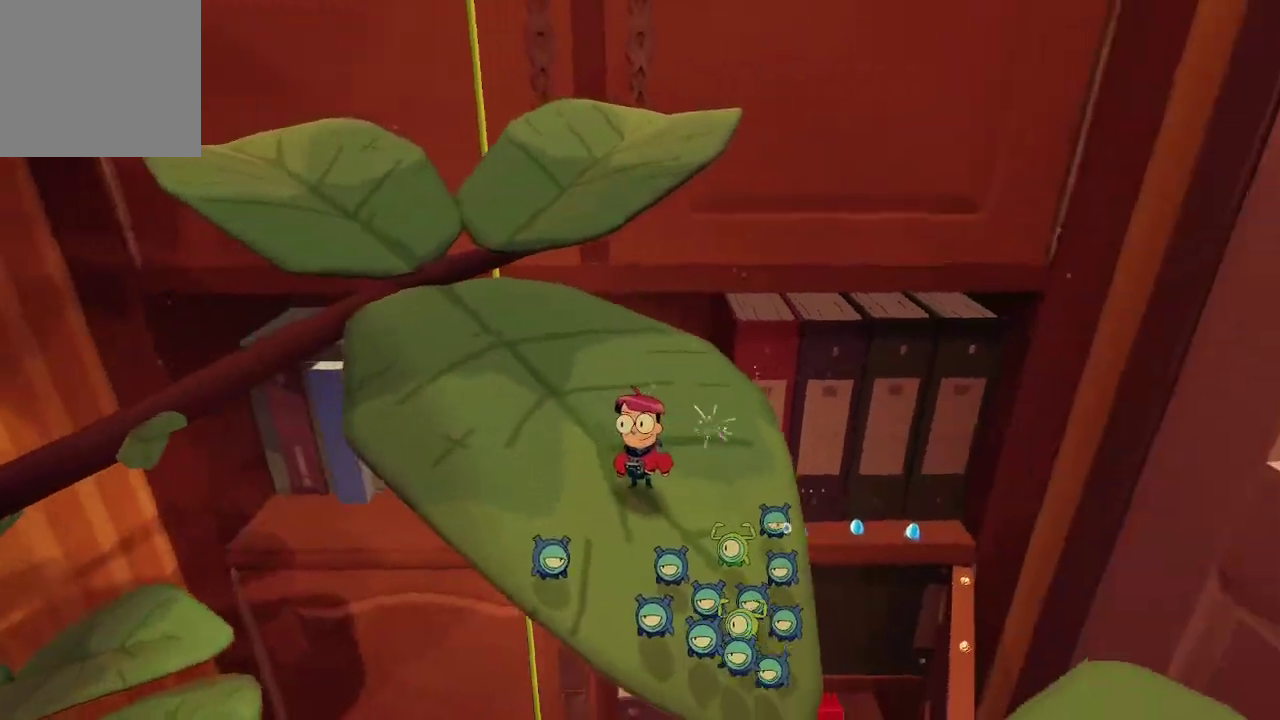
{"buttons": [], "left_stick": "up-left", "right_stick": "center", "events": [[267, "left_stick", "up-left"], [267, "right_stick", "left"], [433, "right_stick", "center"]]}
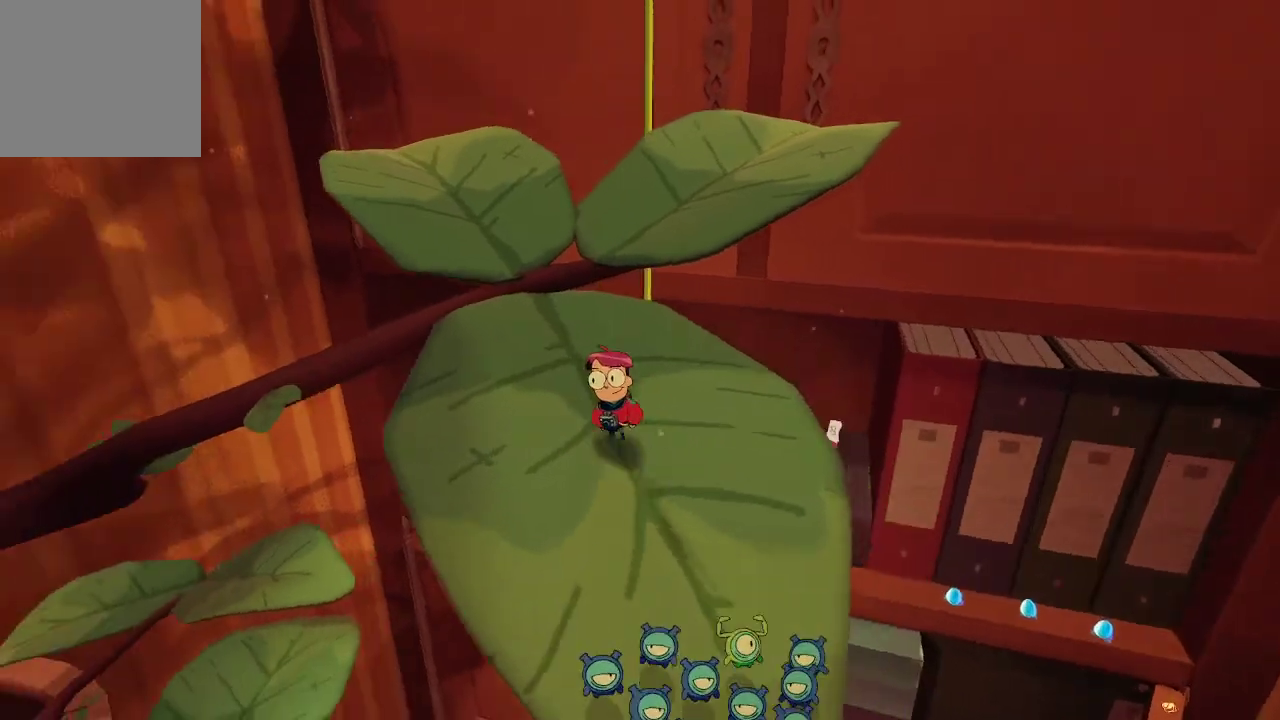
{"buttons": ["A"], "left_stick": "up", "right_stick": "center", "events": [[67, "A", "down"], [167, "left_stick", "up"], [267, "A", "up"], [300, "A", "down"]]}
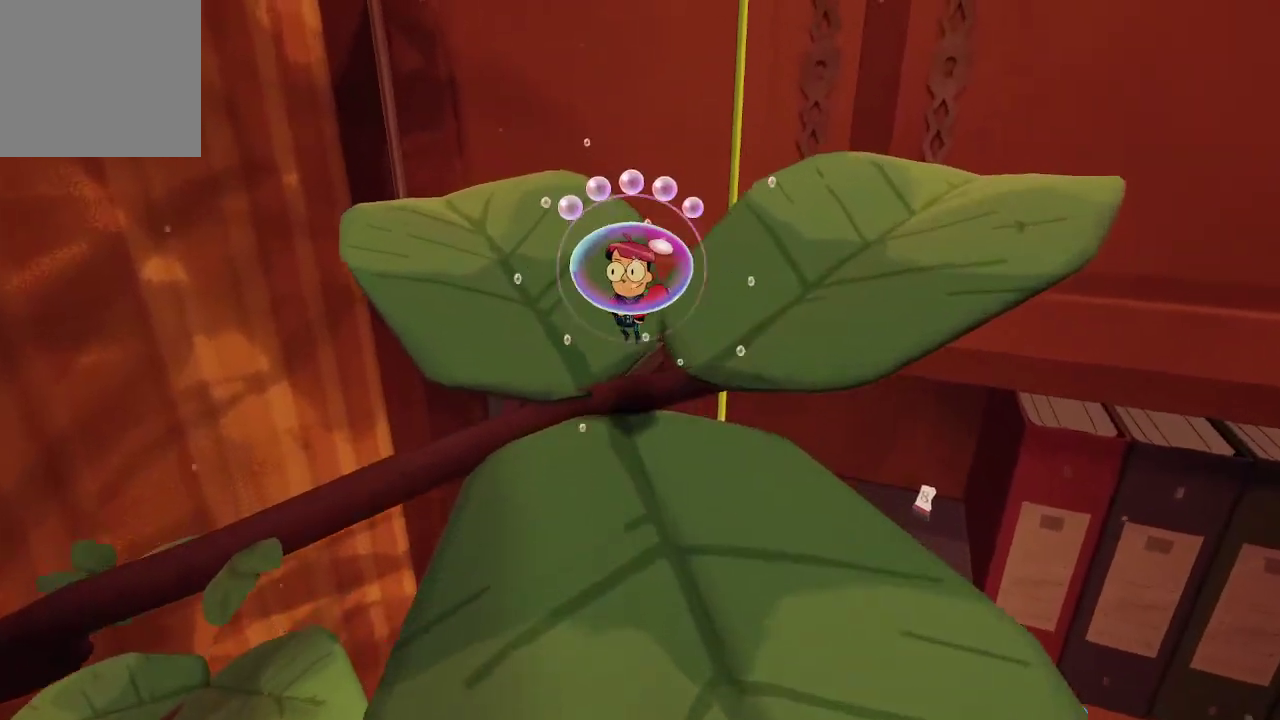
{"buttons": [], "left_stick": "center", "right_stick": "up", "events": [[267, "A", "up"], [367, "left_stick", "center"], [400, "right_stick", "up"]]}
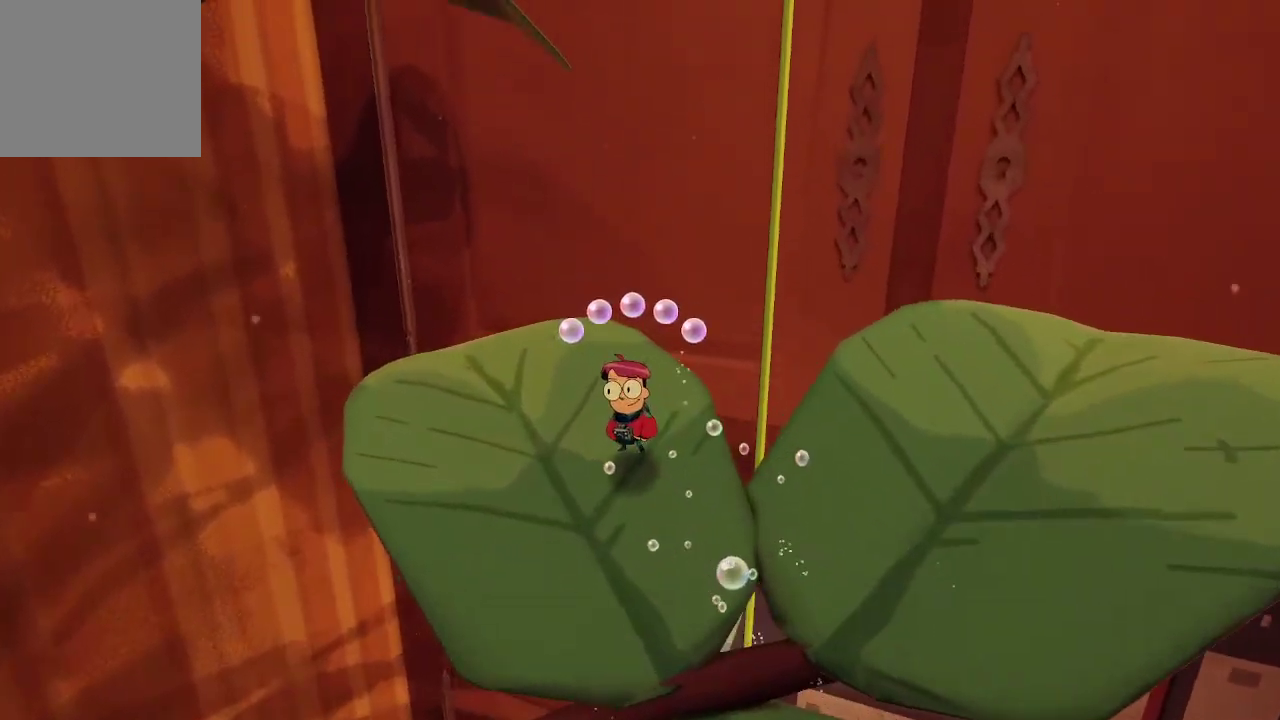
{"buttons": [], "left_stick": "center", "right_stick": "up", "events": [[267, "right_stick", "center"], [467, "right_stick", "up"]]}
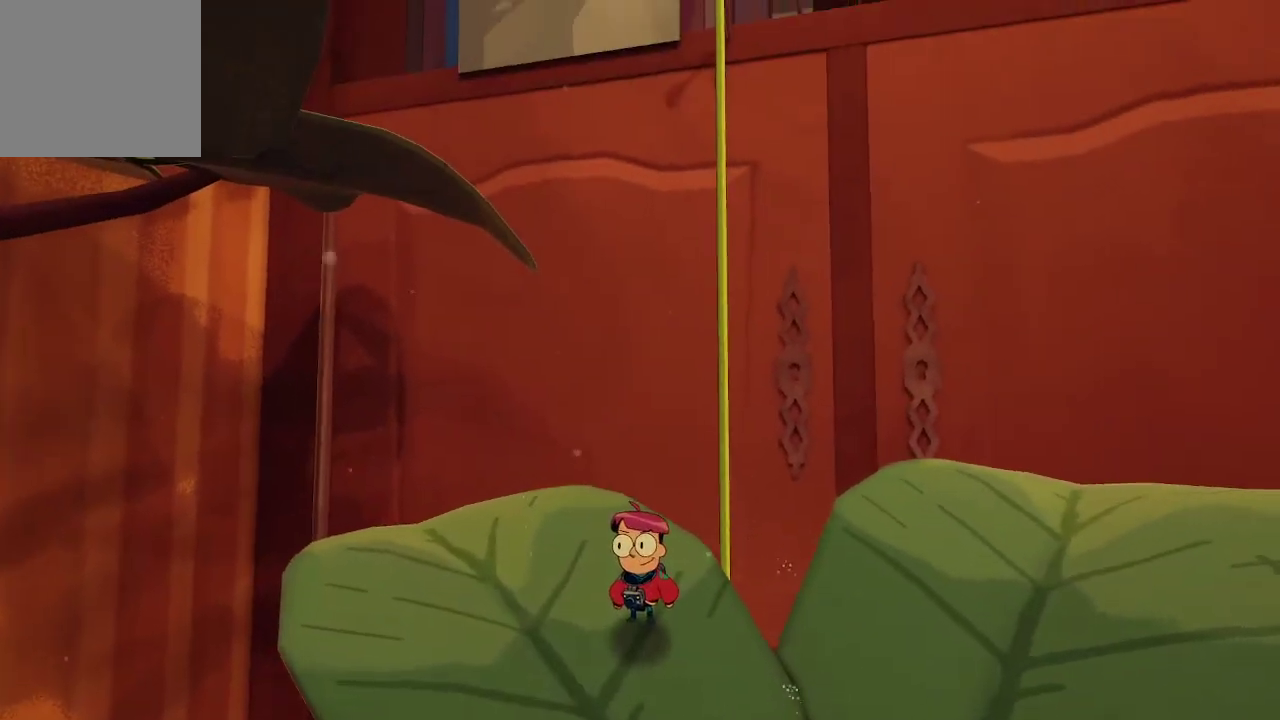
{"buttons": [], "left_stick": "center", "right_stick": "center", "events": [[200, "right_stick", "center"]]}